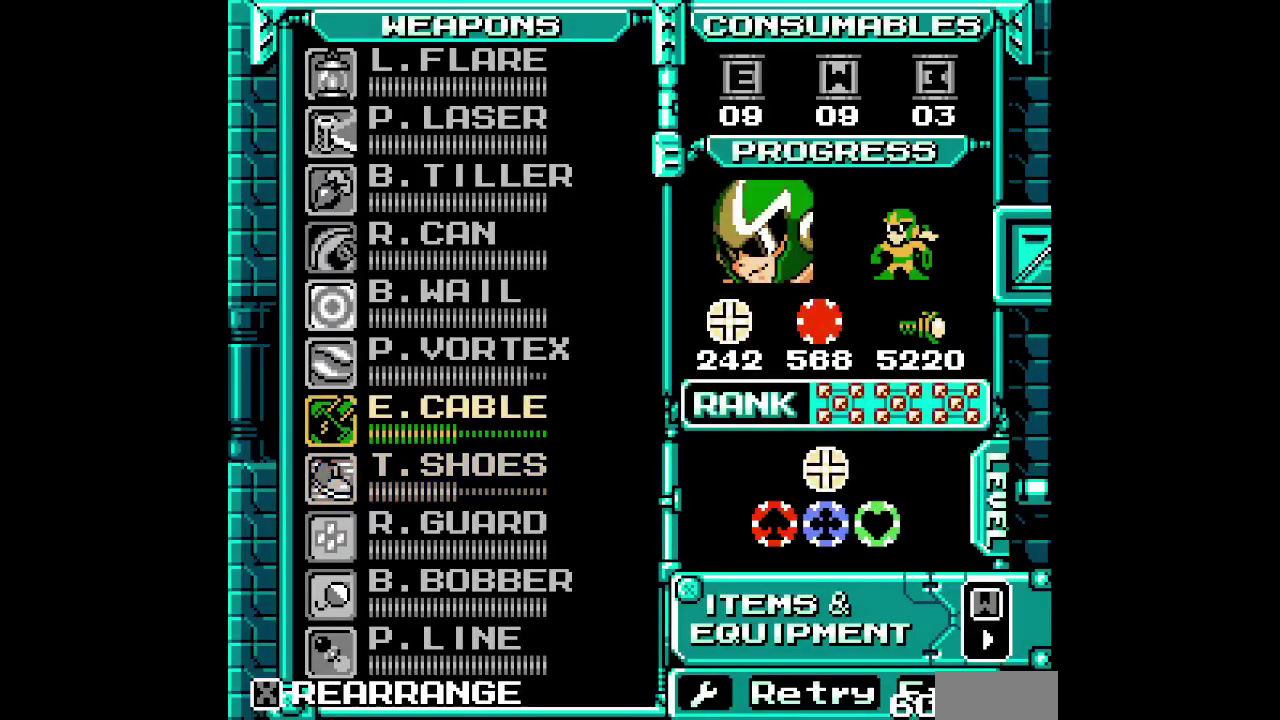
Gameplay with a controller (Xbox layout); each line is a JSON object with the inputs held at the frame after it. "events" lists button and stick changes between this image and that frame as [ms after this image, input, new state], when the widget could be followed in between. Not read: DPAD_DOWN DPAD_LEFT DPAD_RIGHT DPAD_UP L3 R3 X Y Z.
{"buttons": []}
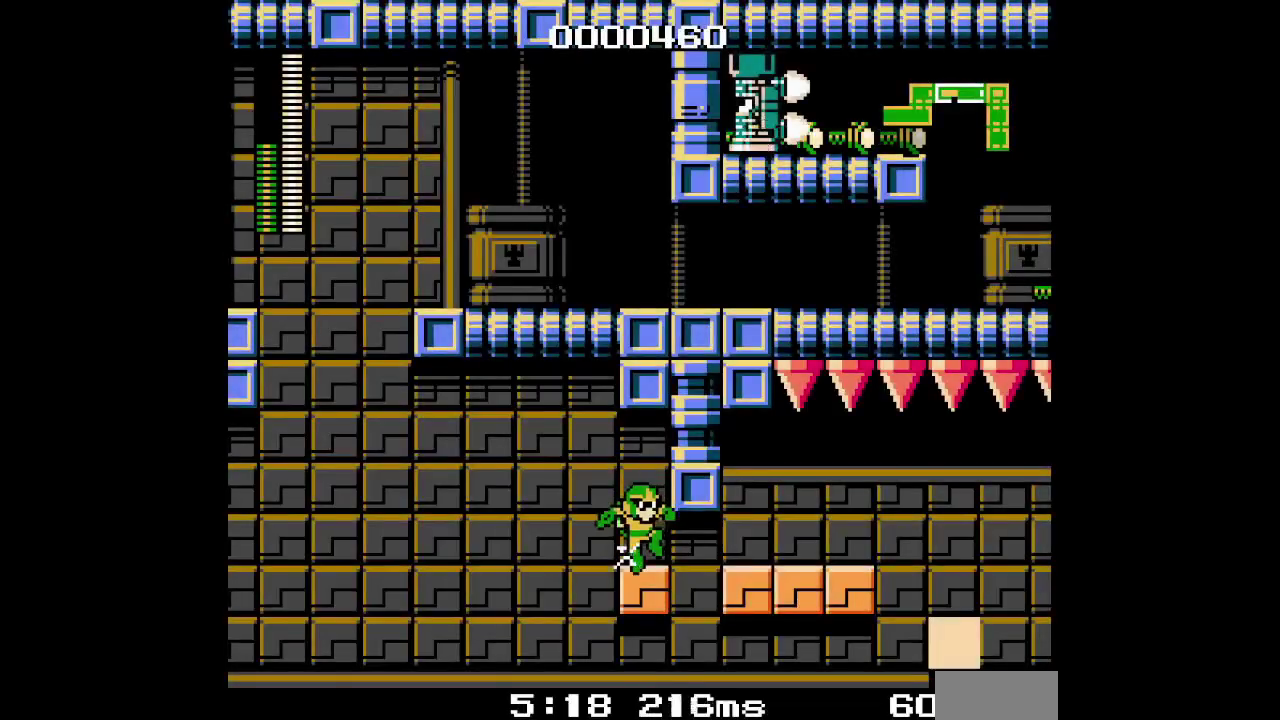
{"buttons": [], "events": [[100, "A", "down"], [233, "A", "up"]]}
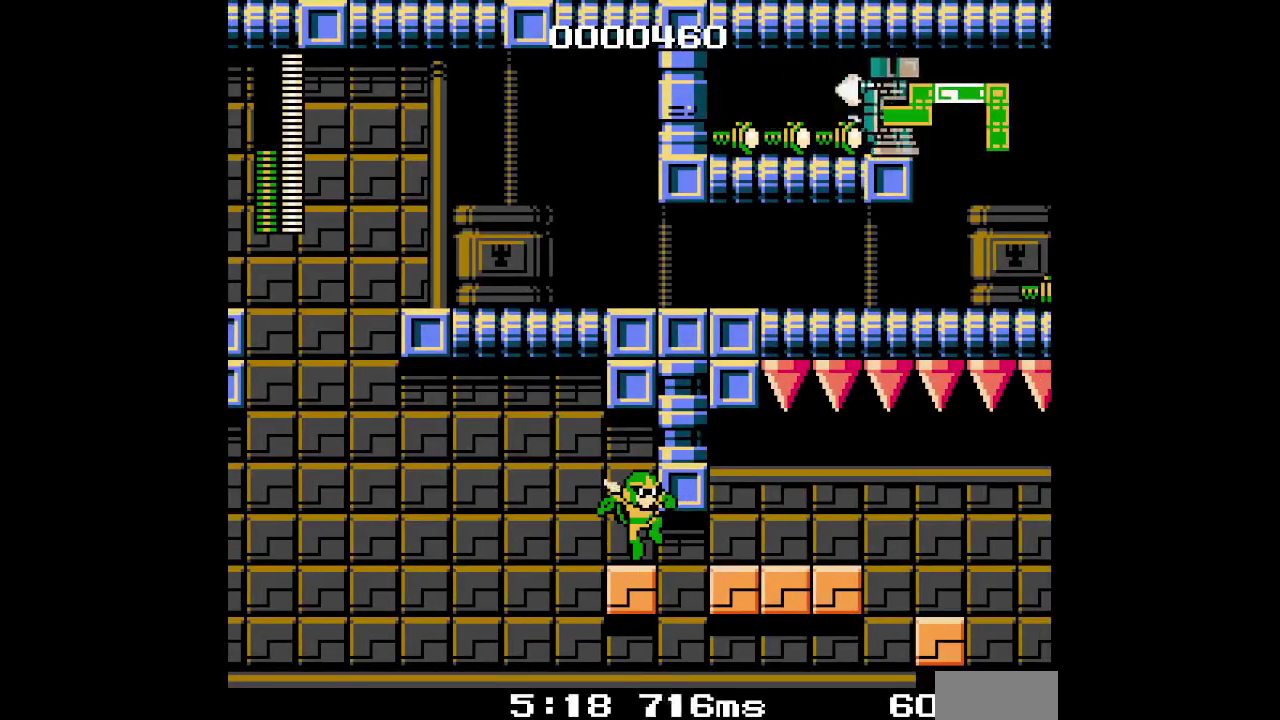
{"buttons": [], "events": []}
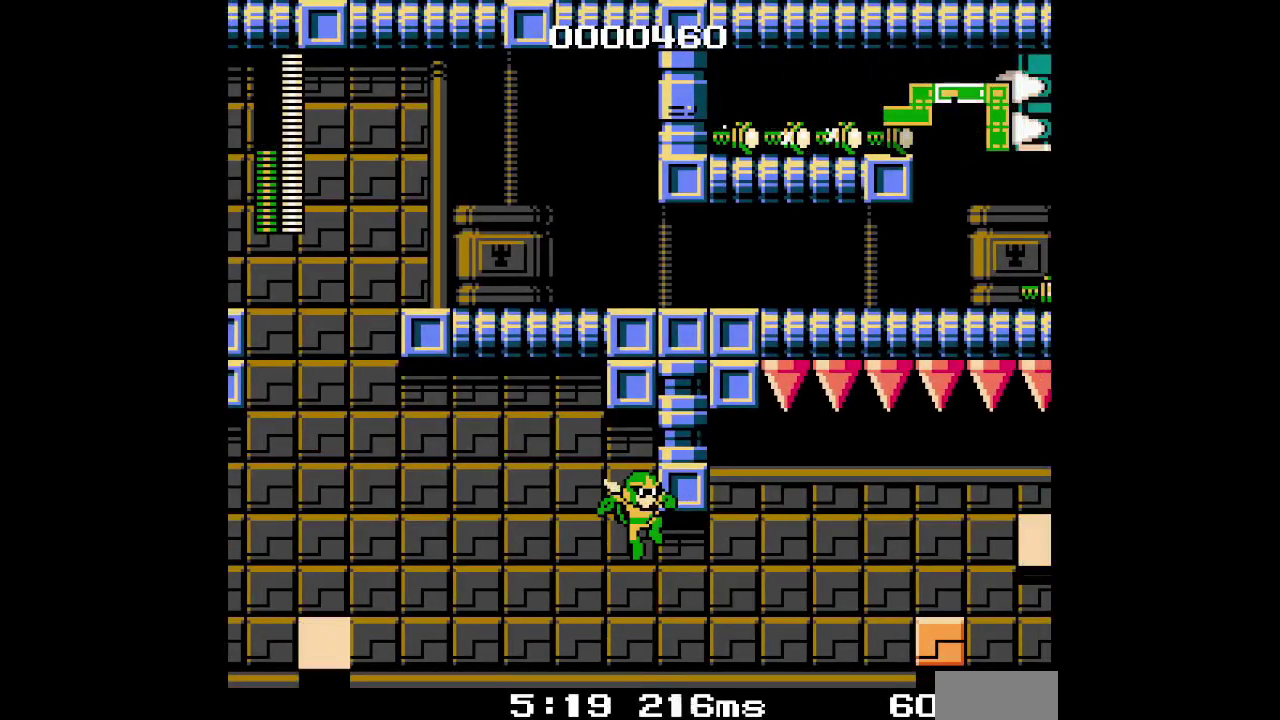
{"buttons": [], "events": []}
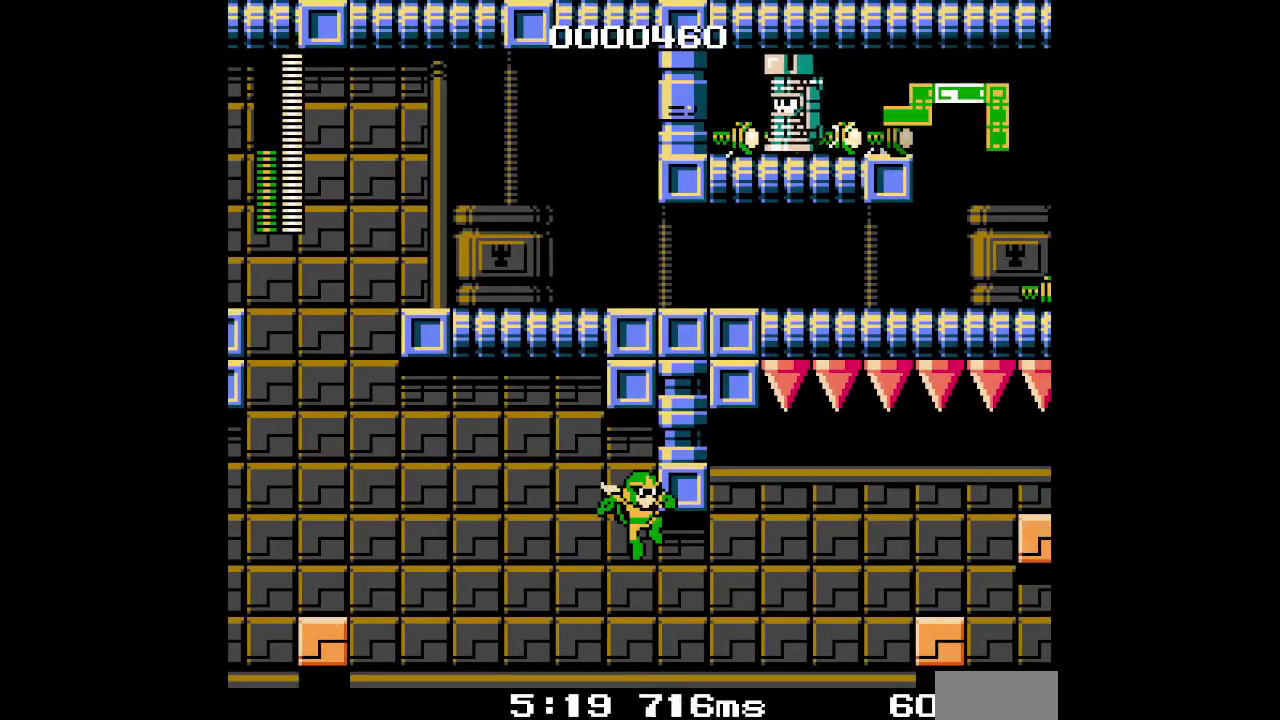
{"buttons": [], "events": []}
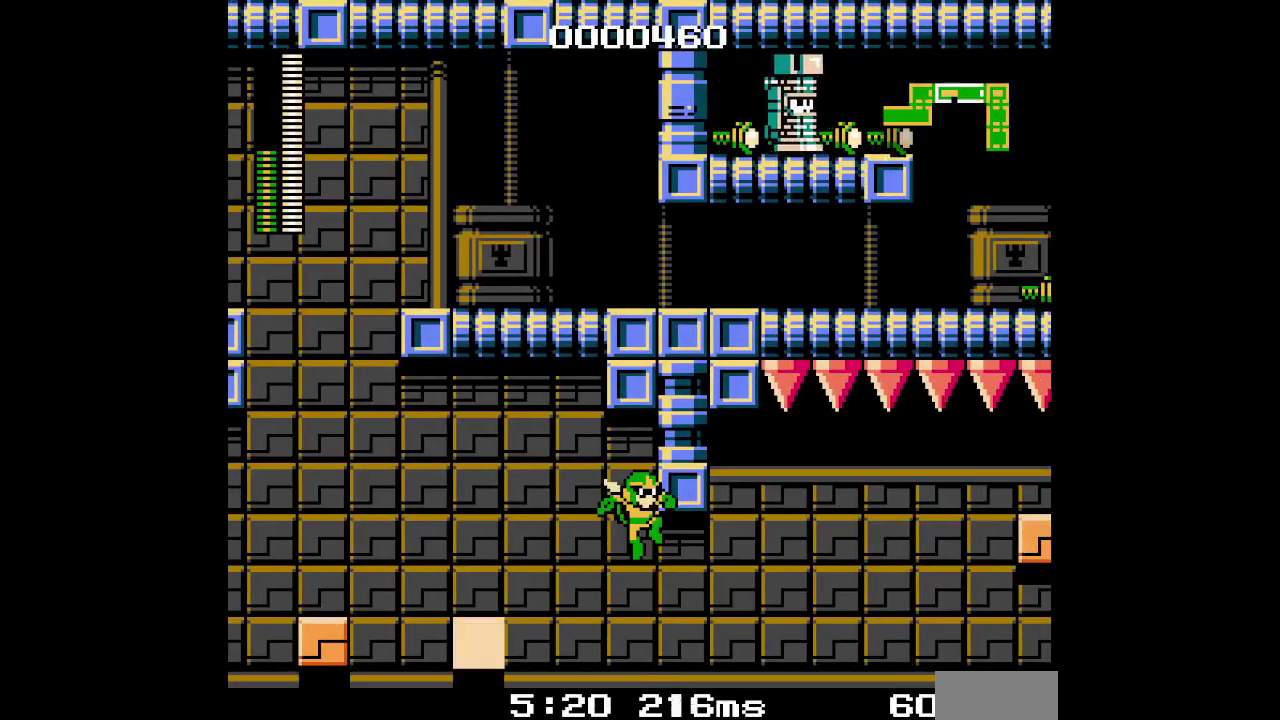
{"buttons": [], "events": []}
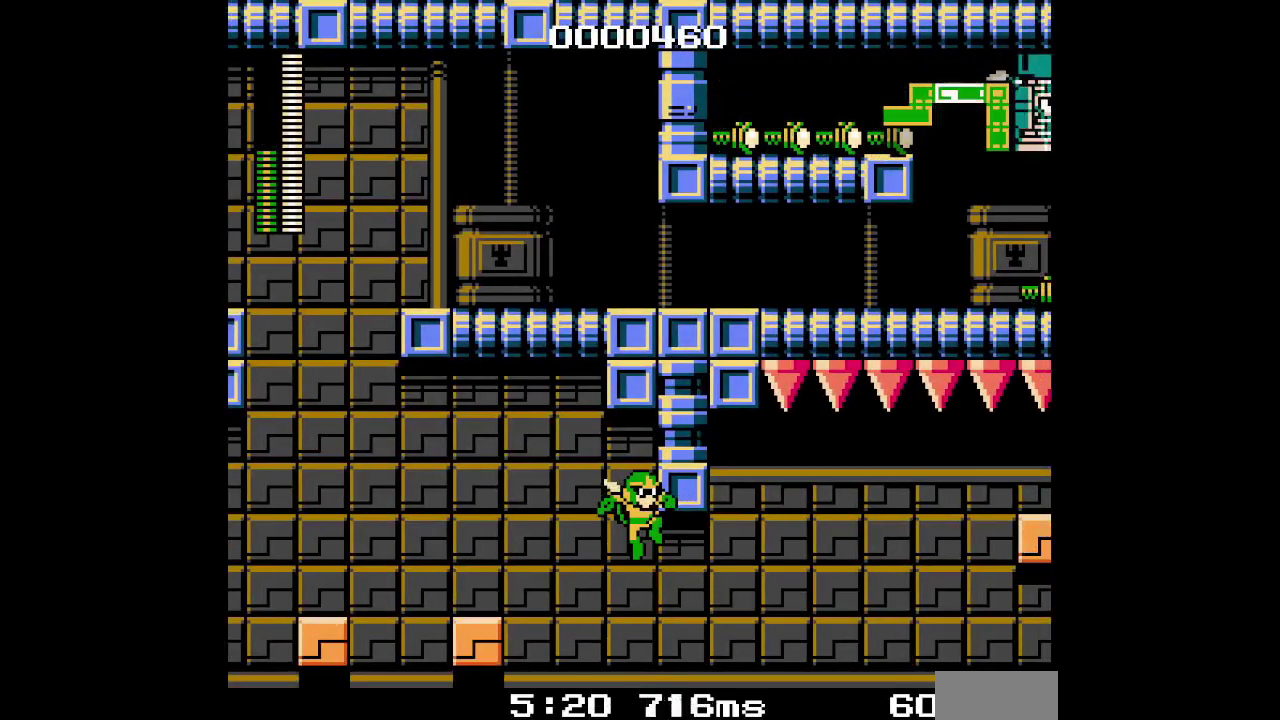
{"buttons": [], "events": []}
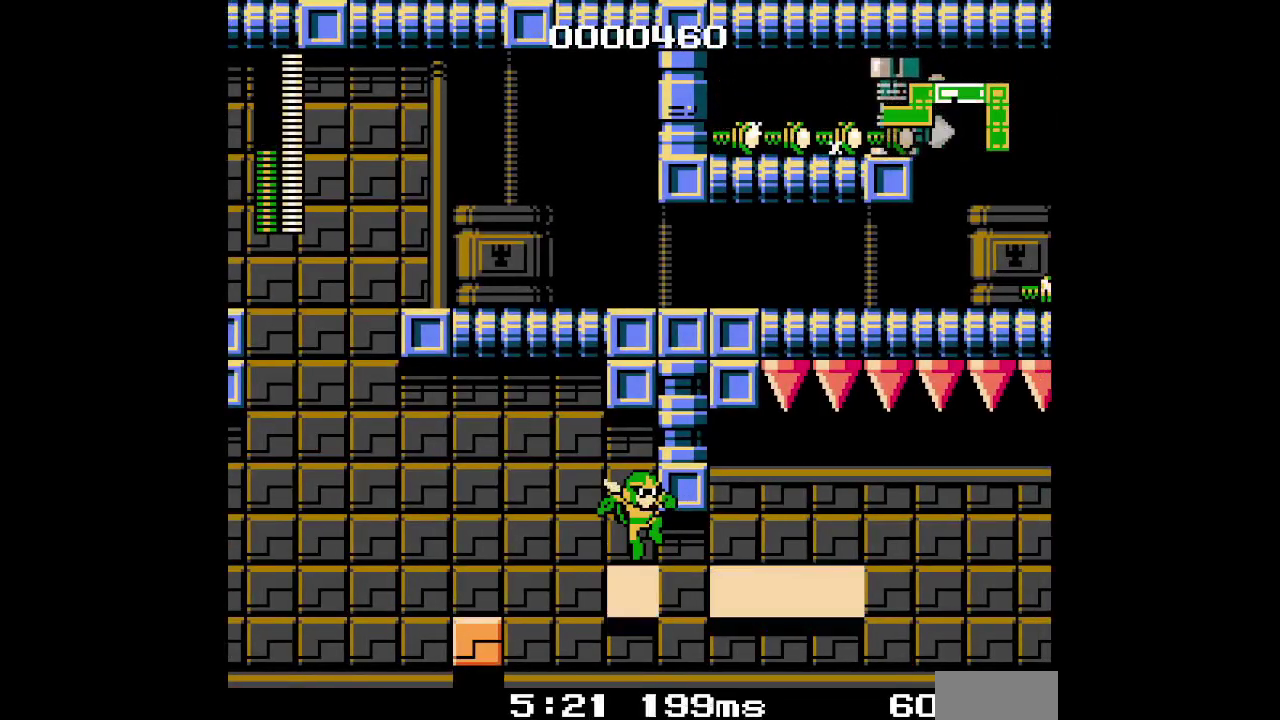
{"buttons": [], "events": [[367, "A", "down"], [417, "A", "up"]]}